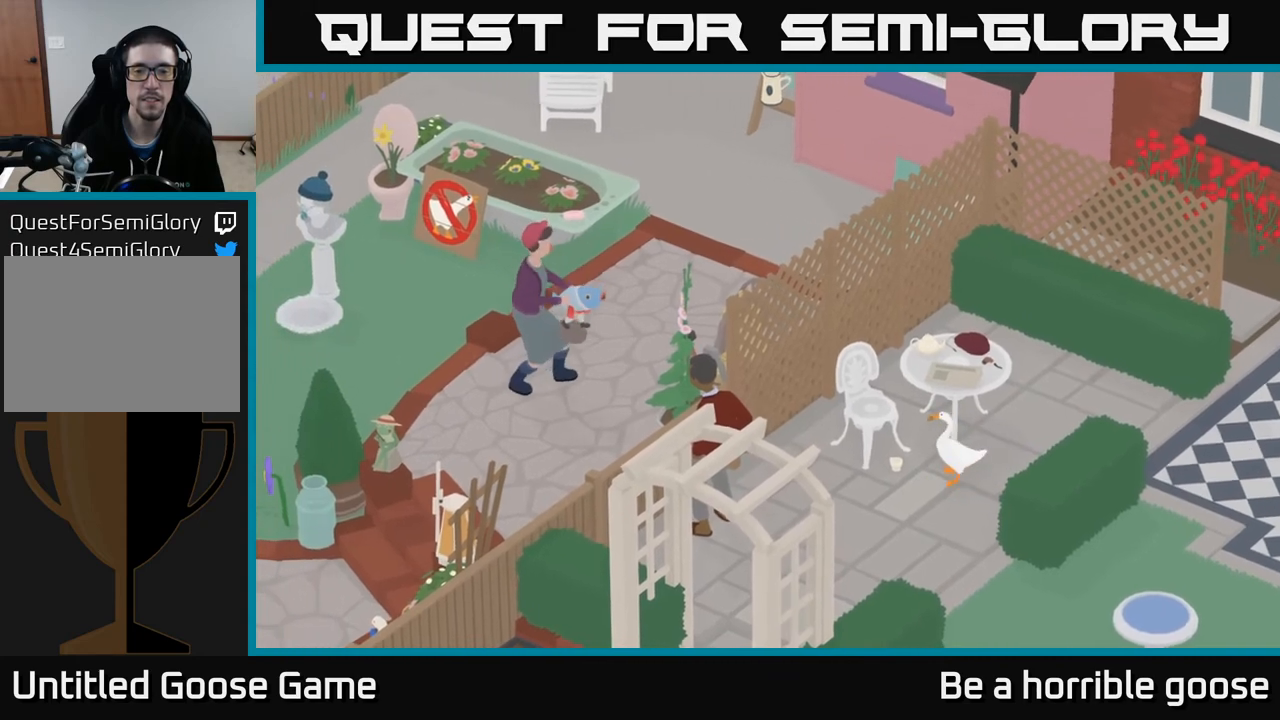
Gameplay with a controller (Xbox layout); each line is a JSON object with the inputs held at the frame after it. "events" lists button and stick changes between this image and that frame as [ms after this image, input, new state], when the widget could be followed in between.
{"buttons": ["L2"], "left_stick": "center", "right_stick": "center", "events": []}
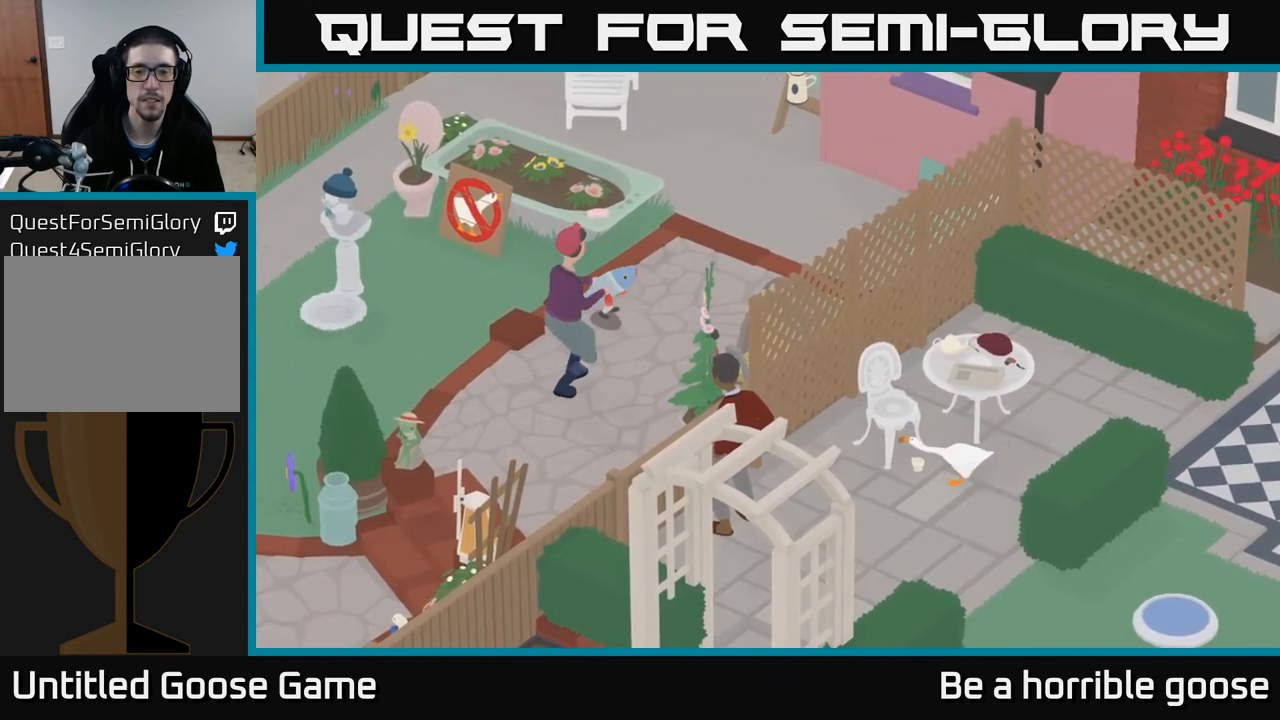
{"buttons": [], "left_stick": "right", "right_stick": "center", "events": [[17, "B", "down"], [133, "B", "up"], [200, "L2", "up"], [417, "left_stick", "right"]]}
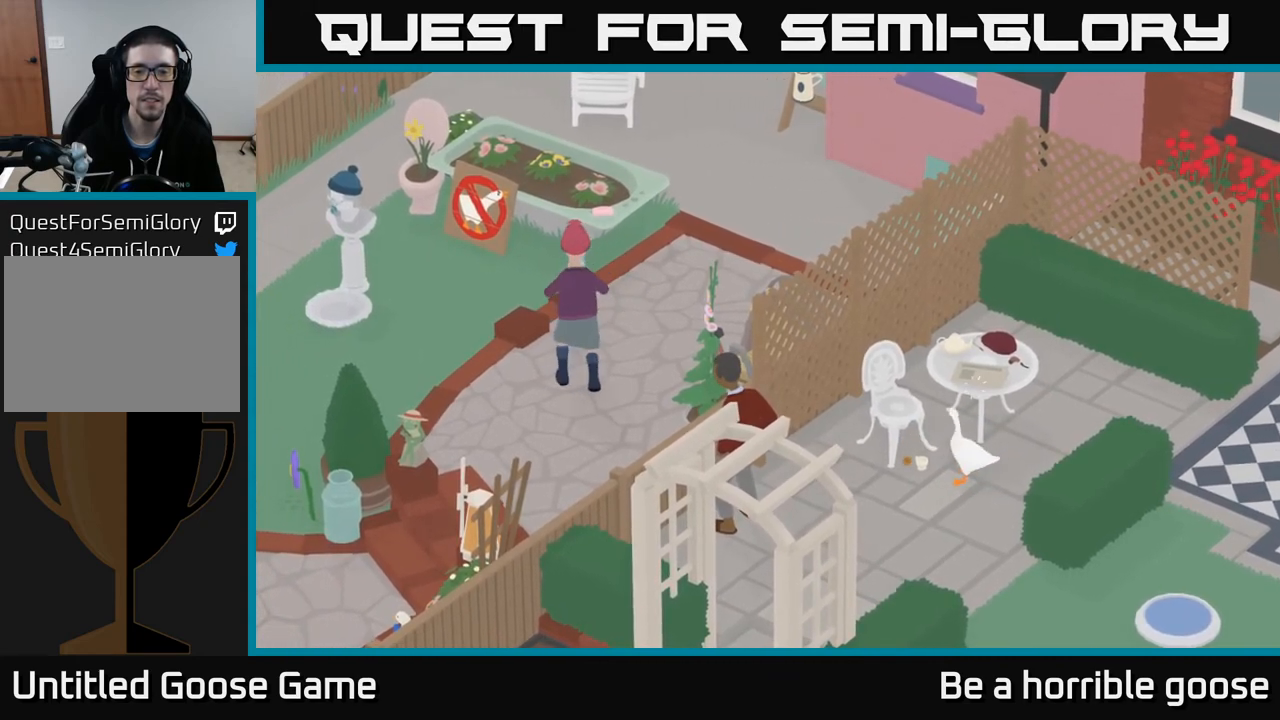
{"buttons": [], "left_stick": "center", "right_stick": "center", "events": [[133, "left_stick", "up"], [200, "left_stick", "left"], [283, "left_stick", "center"]]}
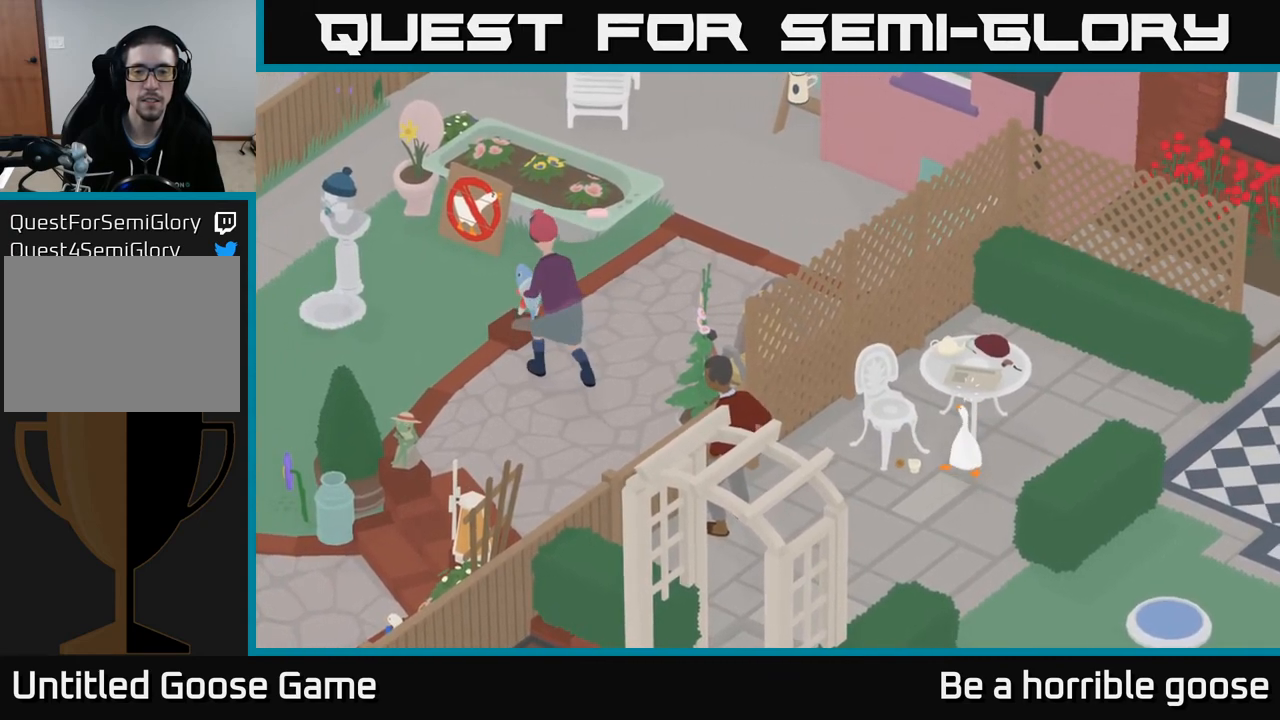
{"buttons": ["L2"], "left_stick": "down-left", "right_stick": "center", "events": [[83, "left_stick", "left"], [150, "left_stick", "center"], [167, "L2", "down"], [417, "left_stick", "down-left"]]}
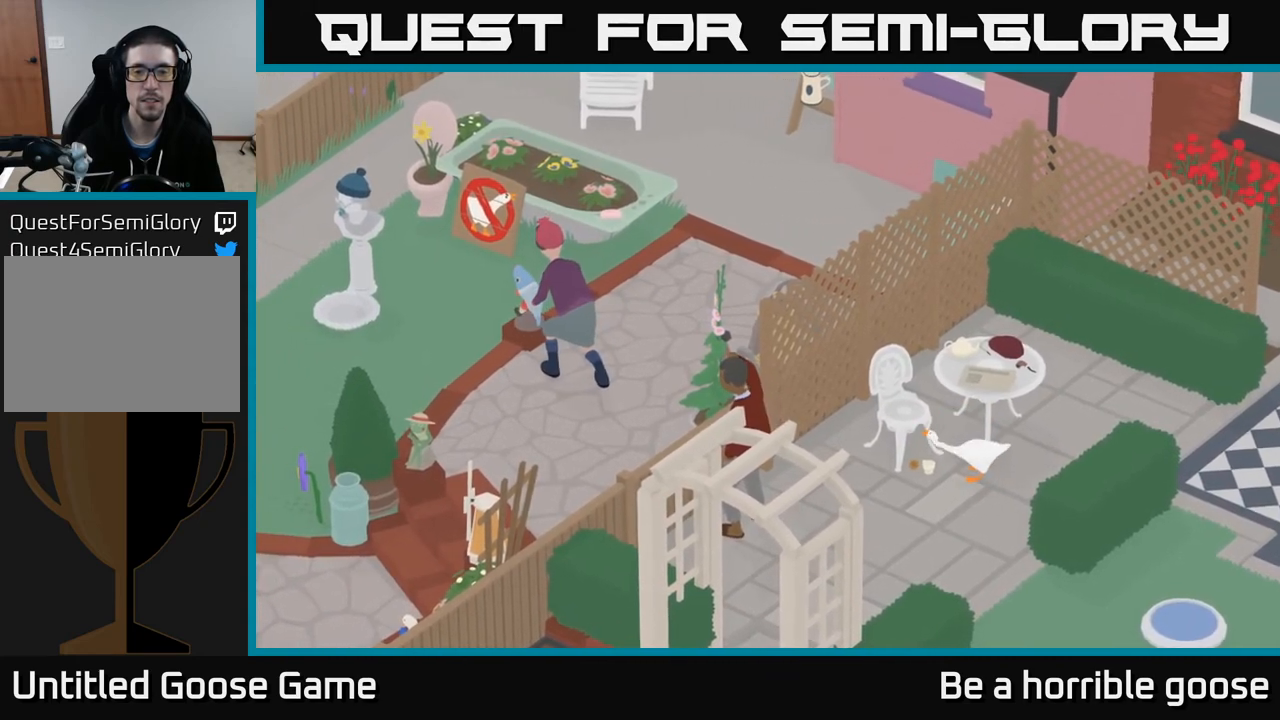
{"buttons": ["L2"], "left_stick": "center", "right_stick": "center", "events": [[83, "left_stick", "center"]]}
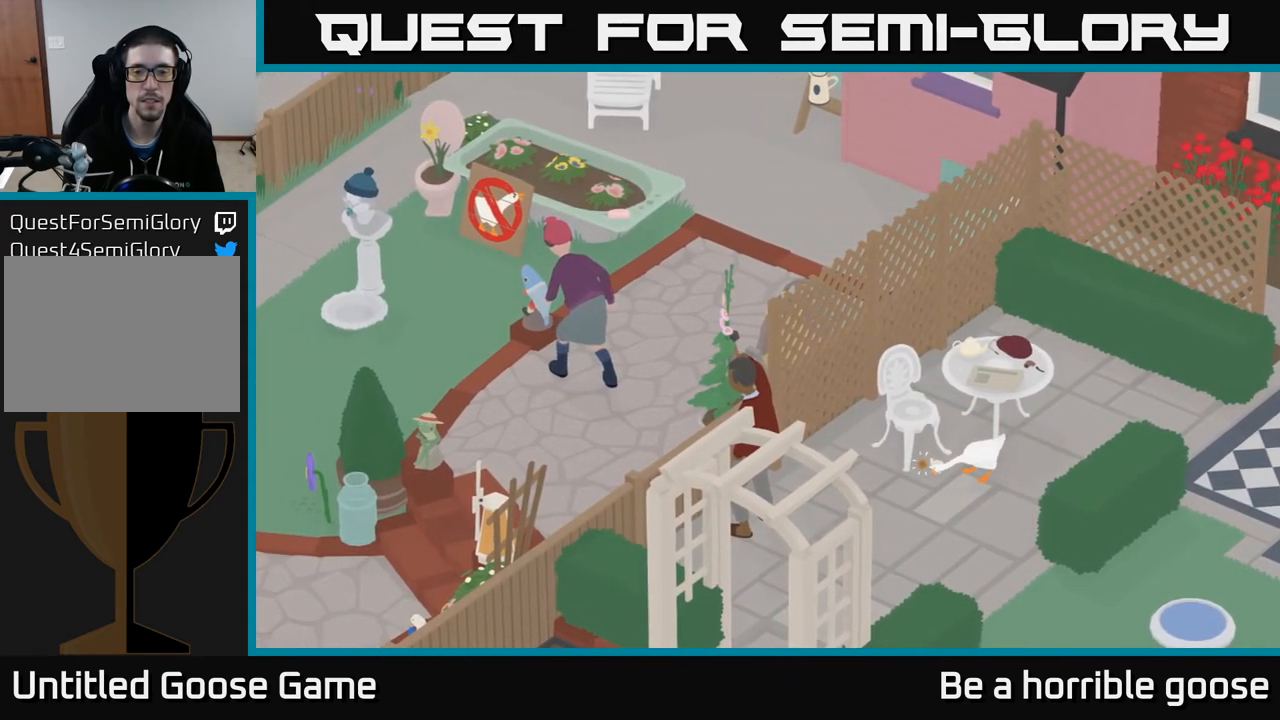
{"buttons": [], "left_stick": "down-right", "right_stick": "center", "events": [[100, "left_stick", "down"], [233, "A", "down"], [267, "left_stick", "down-right"], [400, "L2", "up"], [467, "A", "up"]]}
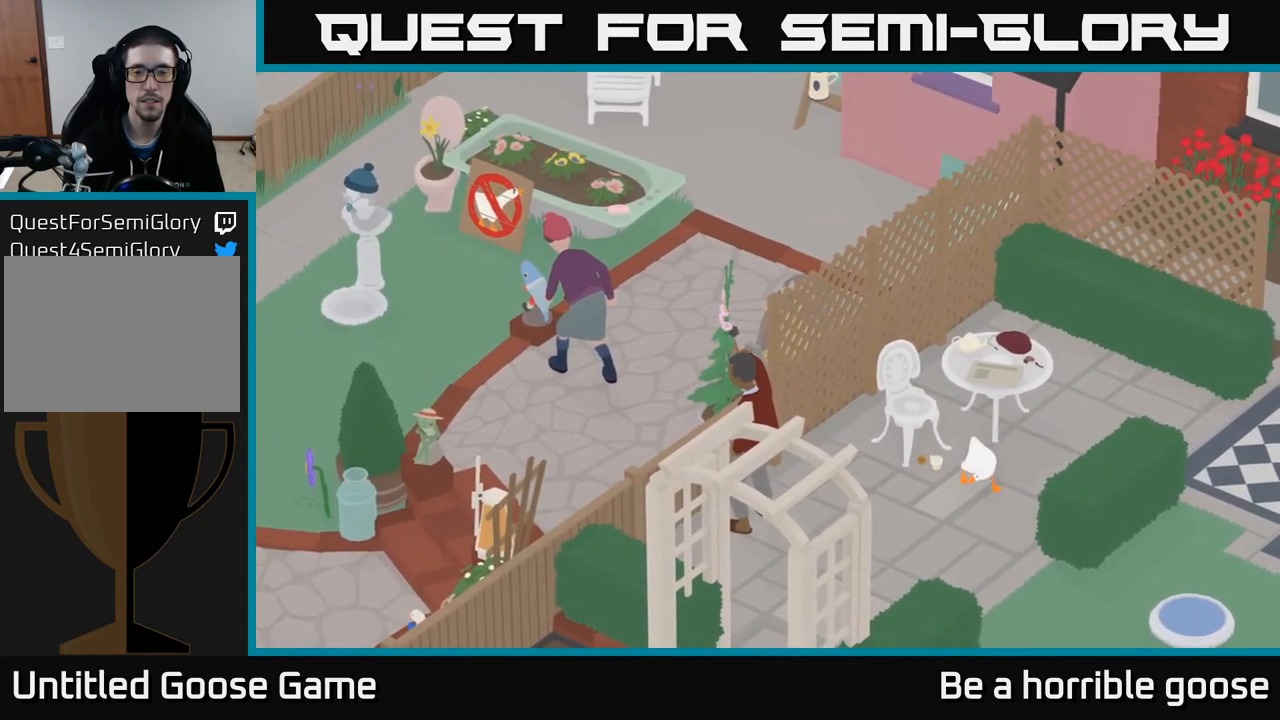
{"buttons": [], "left_stick": "up-left", "right_stick": "center", "events": [[100, "left_stick", "center"], [267, "left_stick", "up-left"]]}
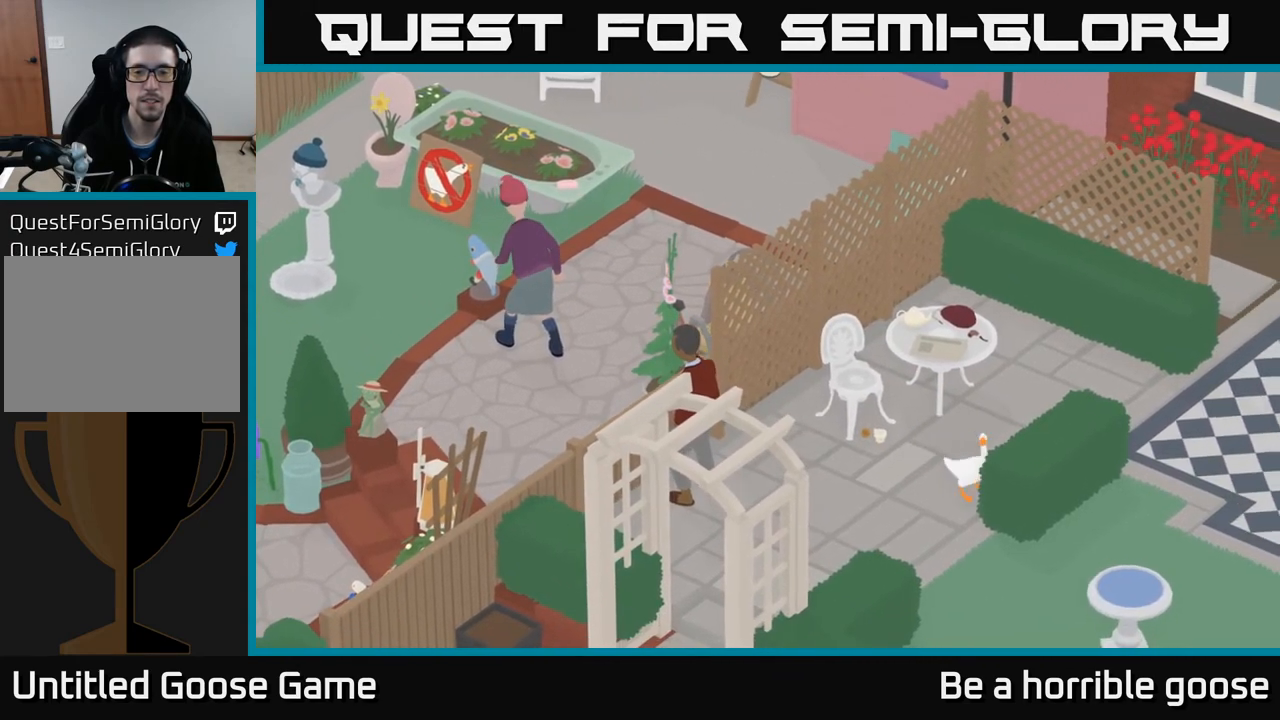
{"buttons": [], "left_stick": "left", "right_stick": "center", "events": [[433, "left_stick", "left"]]}
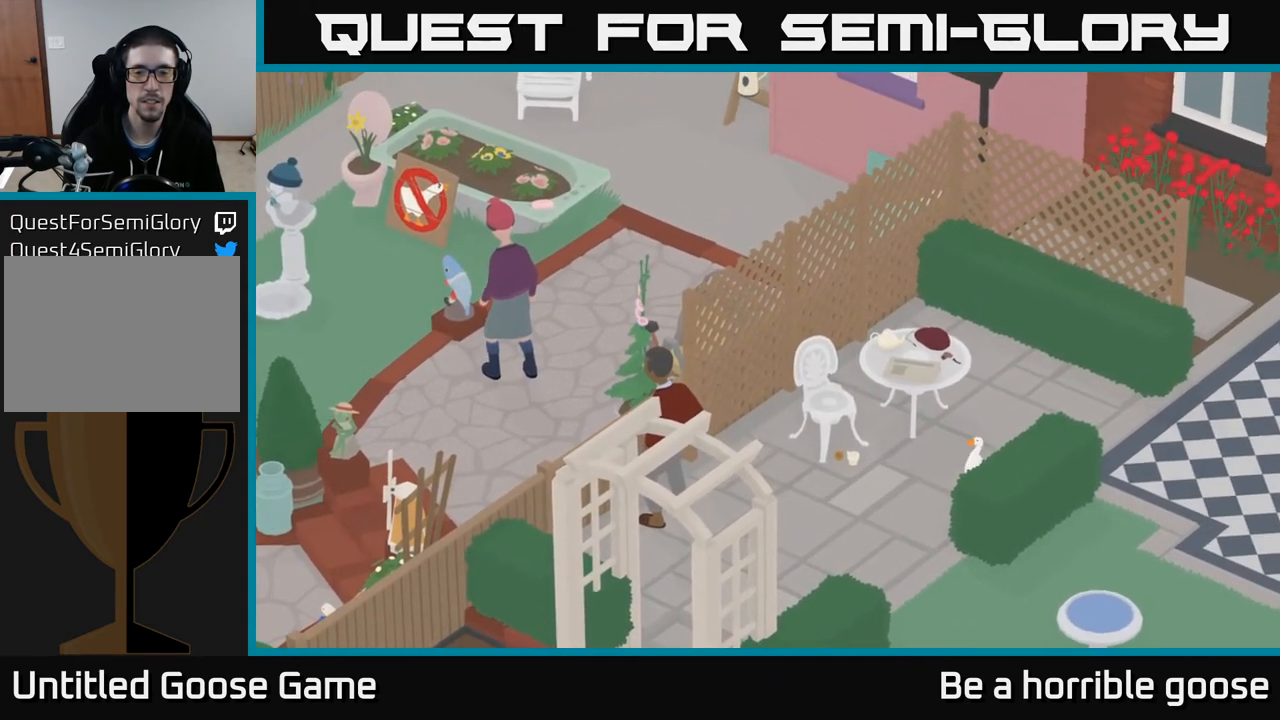
{"buttons": ["L2"], "left_stick": "left", "right_stick": "center", "events": [[150, "L2", "down"]]}
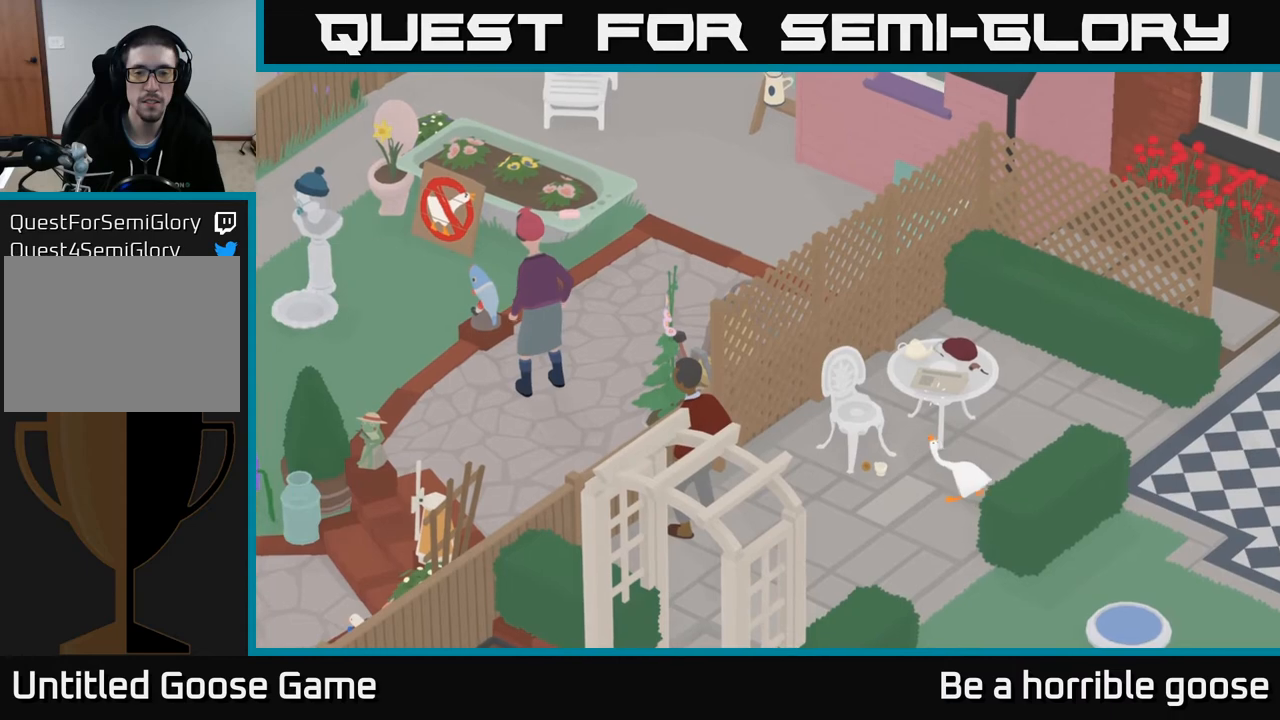
{"buttons": ["L2"], "left_stick": "center", "right_stick": "center", "events": [[283, "left_stick", "center"]]}
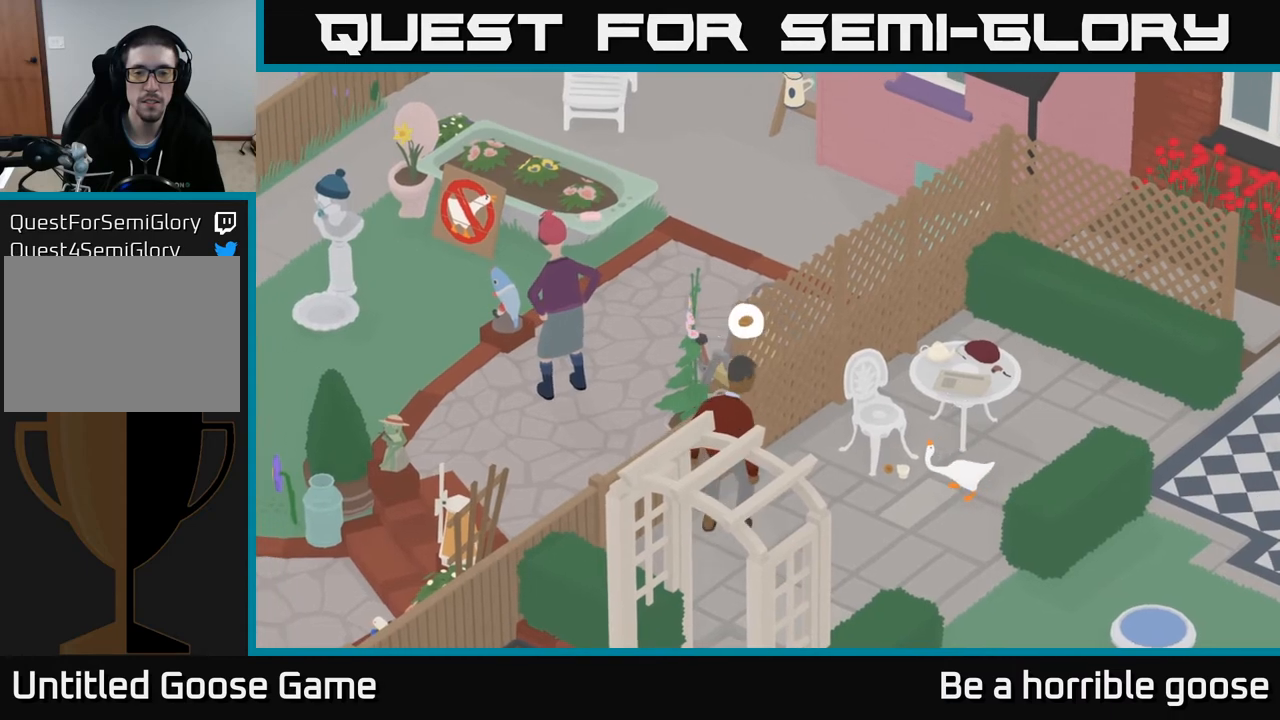
{"buttons": ["B", "L2"], "left_stick": "center", "right_stick": "center", "events": [[50, "B", "down"], [117, "left_stick", "left"], [150, "B", "up"], [267, "left_stick", "center"], [417, "B", "down"]]}
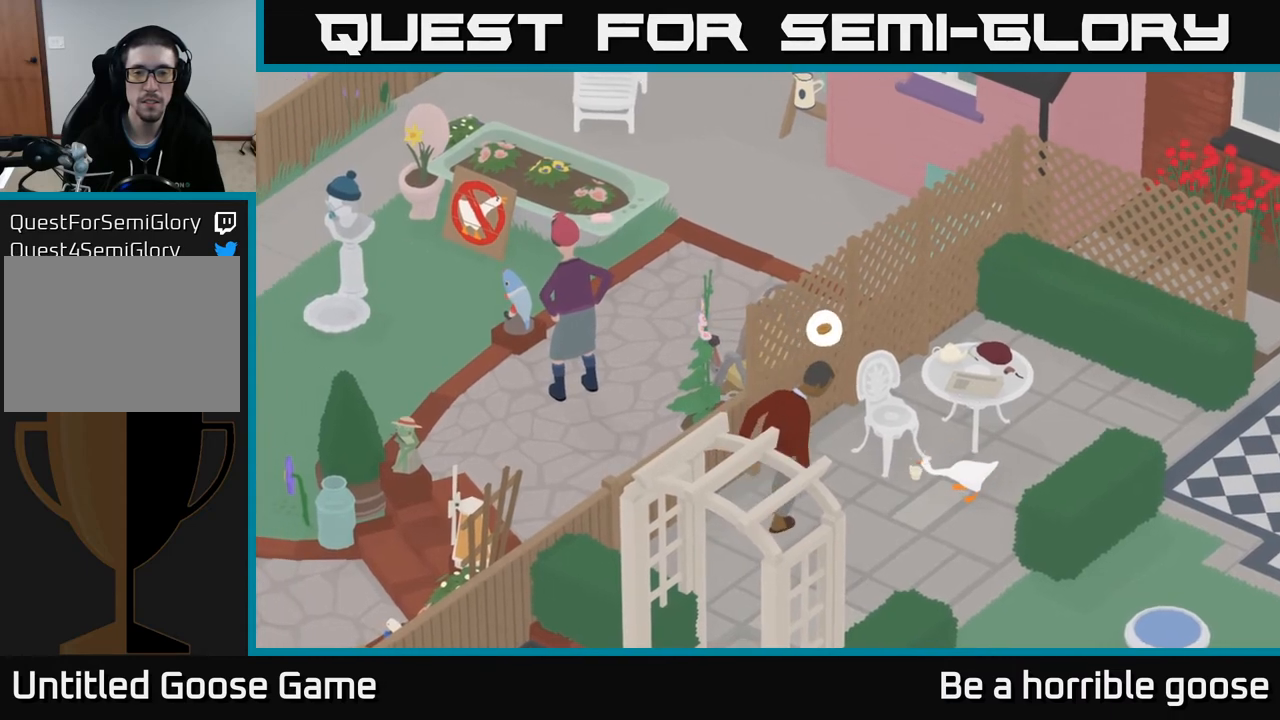
{"buttons": ["L2"], "left_stick": "center", "right_stick": "center", "events": [[50, "B", "up"]]}
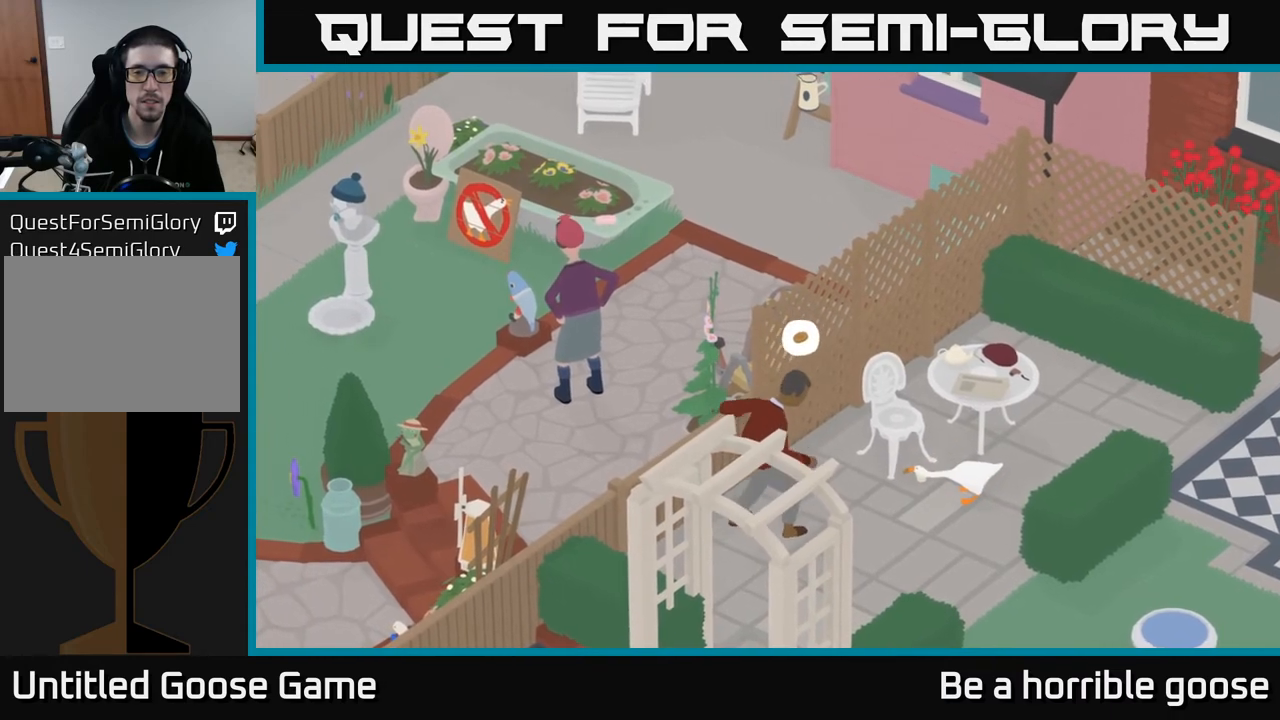
{"buttons": ["A"], "left_stick": "down-right", "right_stick": "center", "events": [[400, "left_stick", "down-right"], [450, "A", "down"], [467, "L2", "up"]]}
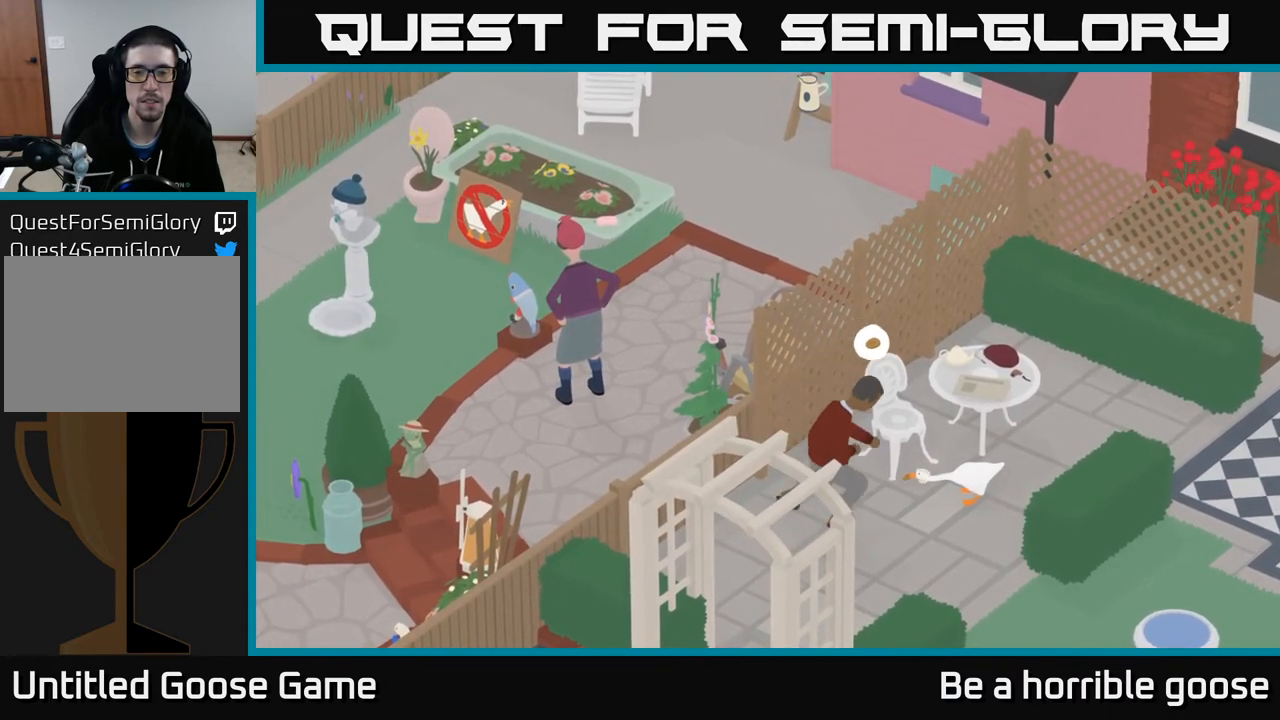
{"buttons": ["A"], "left_stick": "down", "right_stick": "center", "events": [[283, "left_stick", "down"]]}
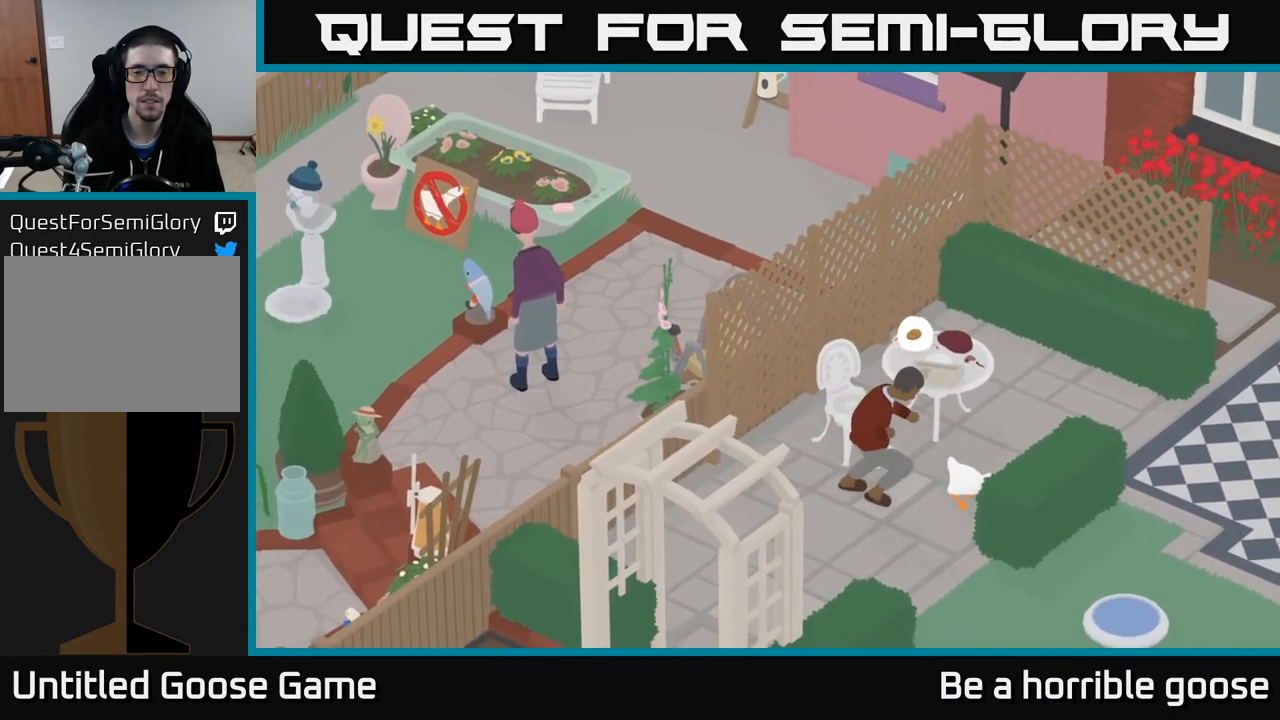
{"buttons": [], "left_stick": "down-left", "right_stick": "center", "events": [[67, "left_stick", "down-left"], [500, "A", "up"]]}
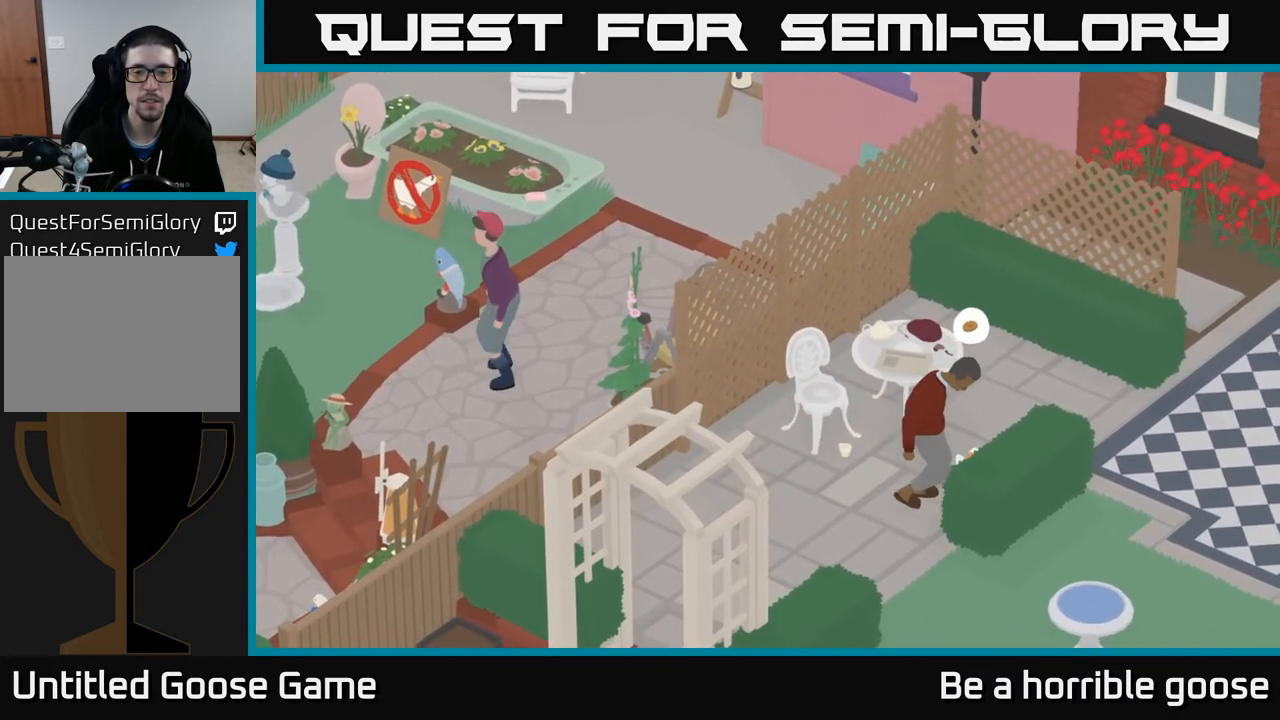
{"buttons": [], "left_stick": "left", "right_stick": "center", "events": [[83, "left_stick", "left"]]}
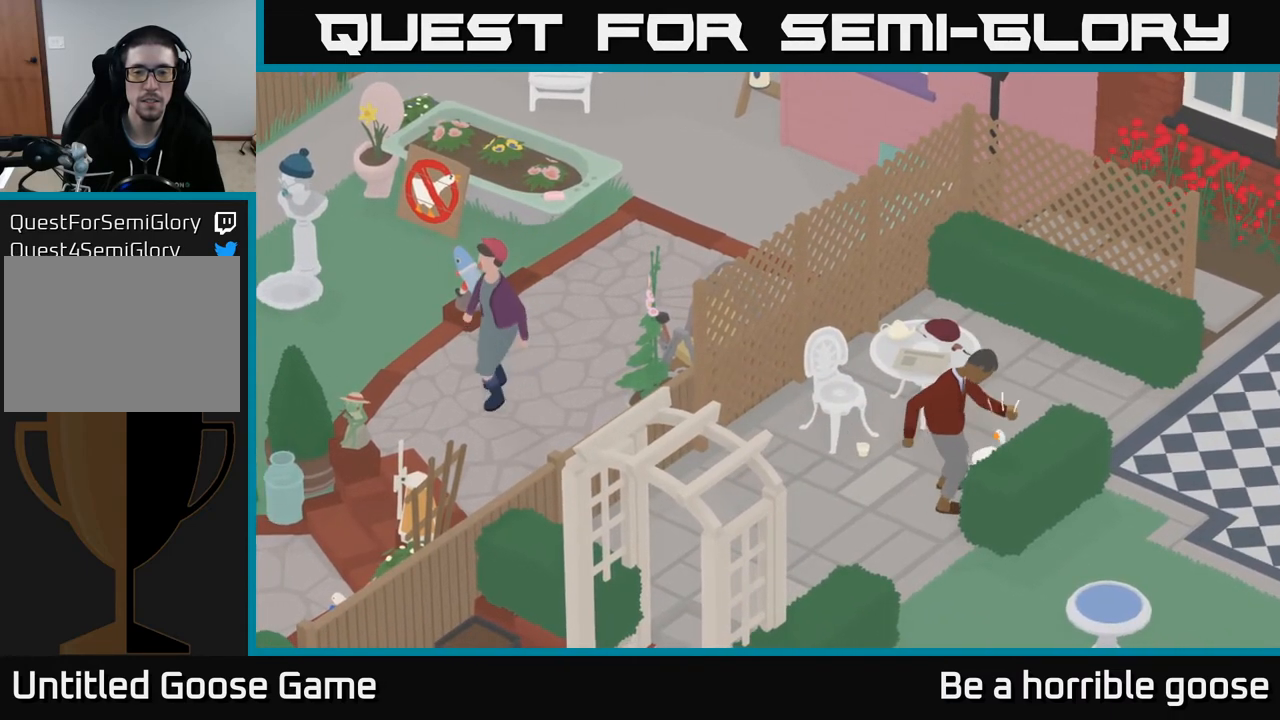
{"buttons": ["X"], "left_stick": "center", "right_stick": "center", "events": [[417, "left_stick", "center"], [467, "X", "down"]]}
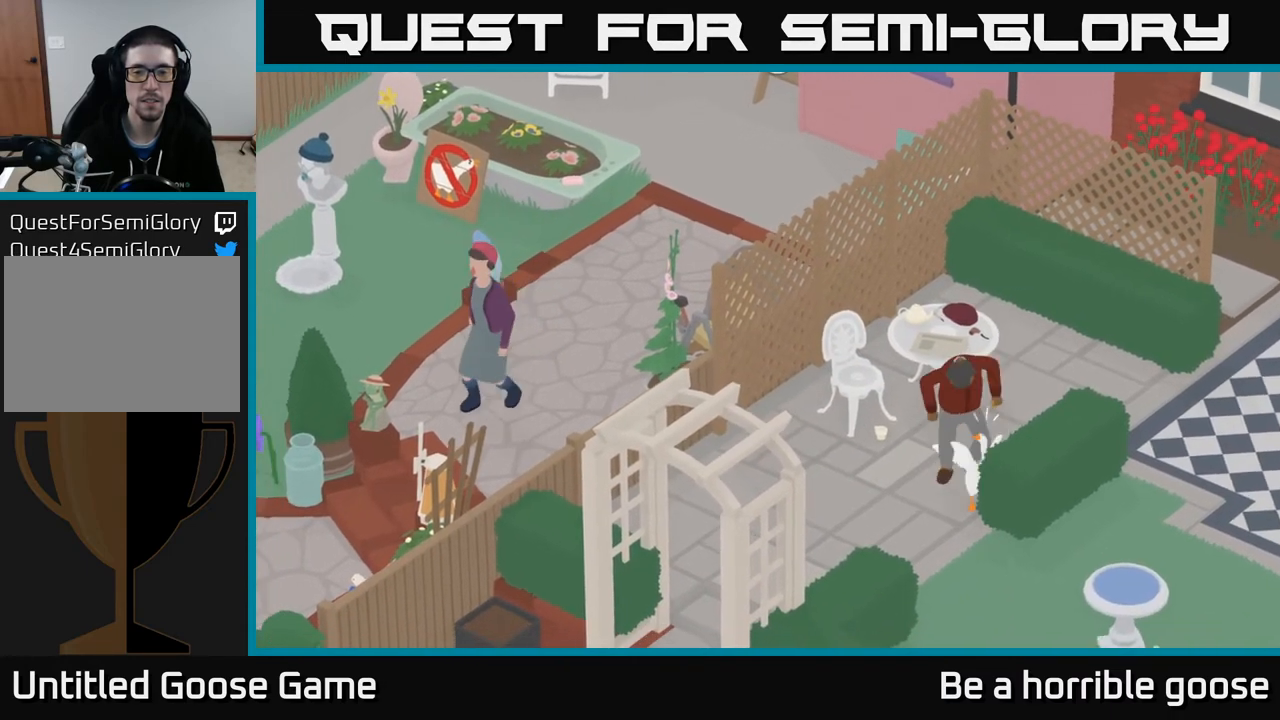
{"buttons": [], "left_stick": "left", "right_stick": "center", "events": [[83, "X", "up"], [83, "left_stick", "left"]]}
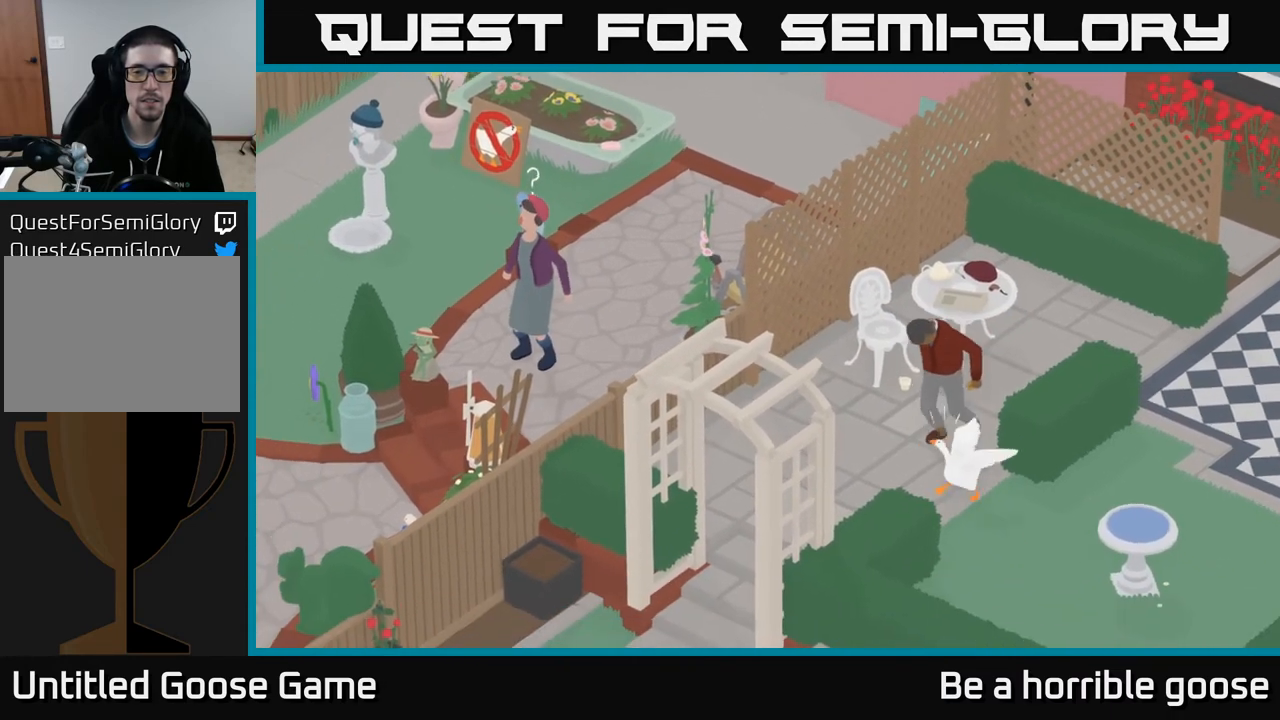
{"buttons": ["L2"], "left_stick": "center", "right_stick": "center", "events": [[83, "left_stick", "up-left"], [350, "left_stick", "center"], [483, "L2", "down"]]}
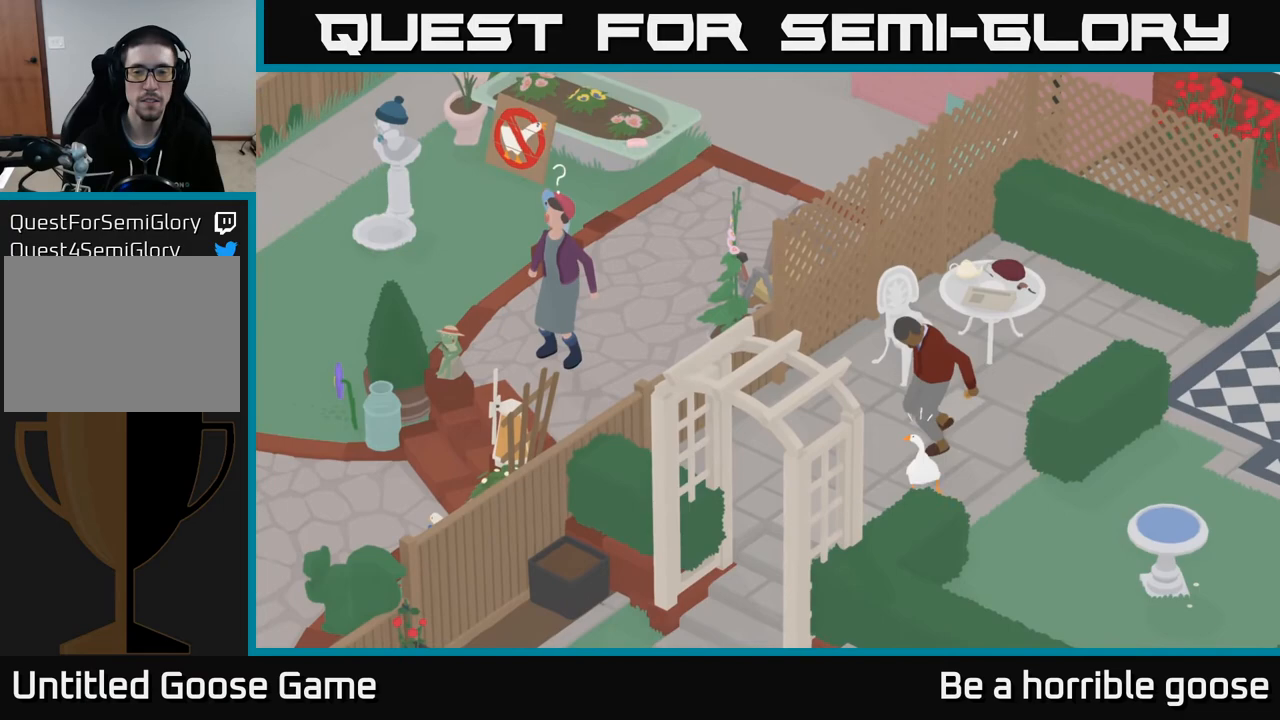
{"buttons": ["L2"], "left_stick": "up", "right_stick": "center", "events": [[483, "left_stick", "up"]]}
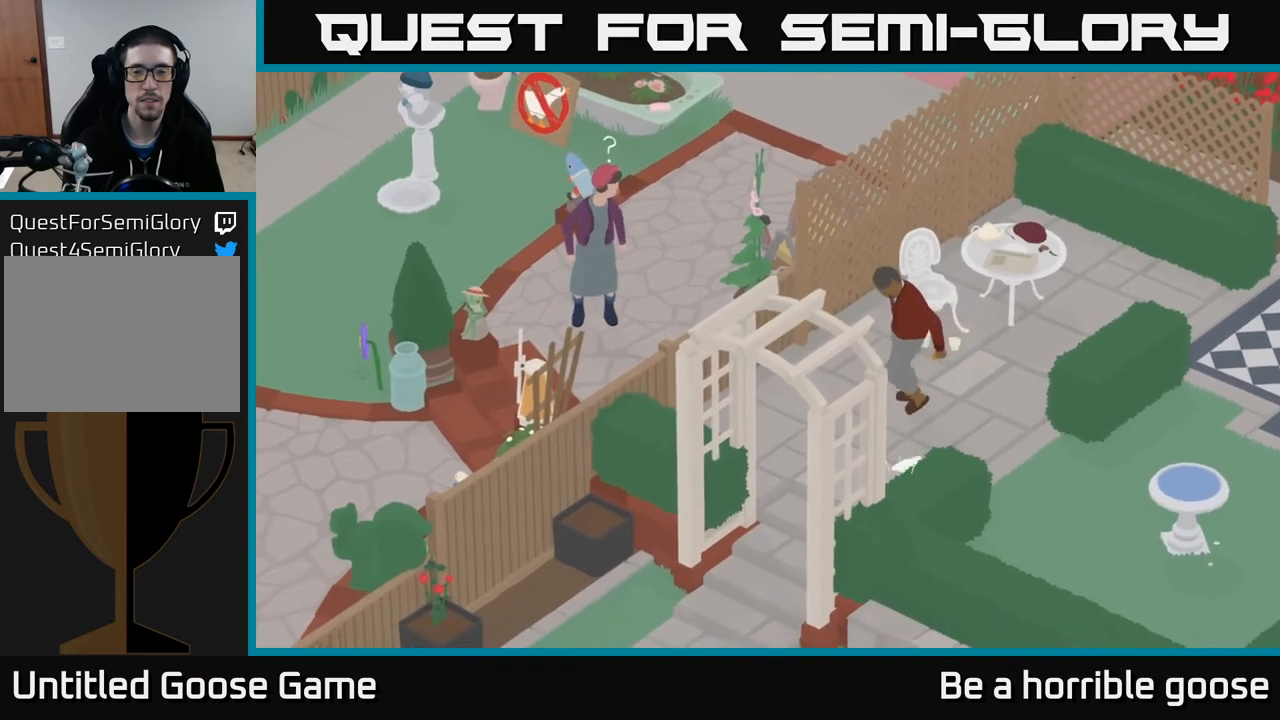
{"buttons": [], "left_stick": "up", "right_stick": "center", "events": [[33, "L2", "up"]]}
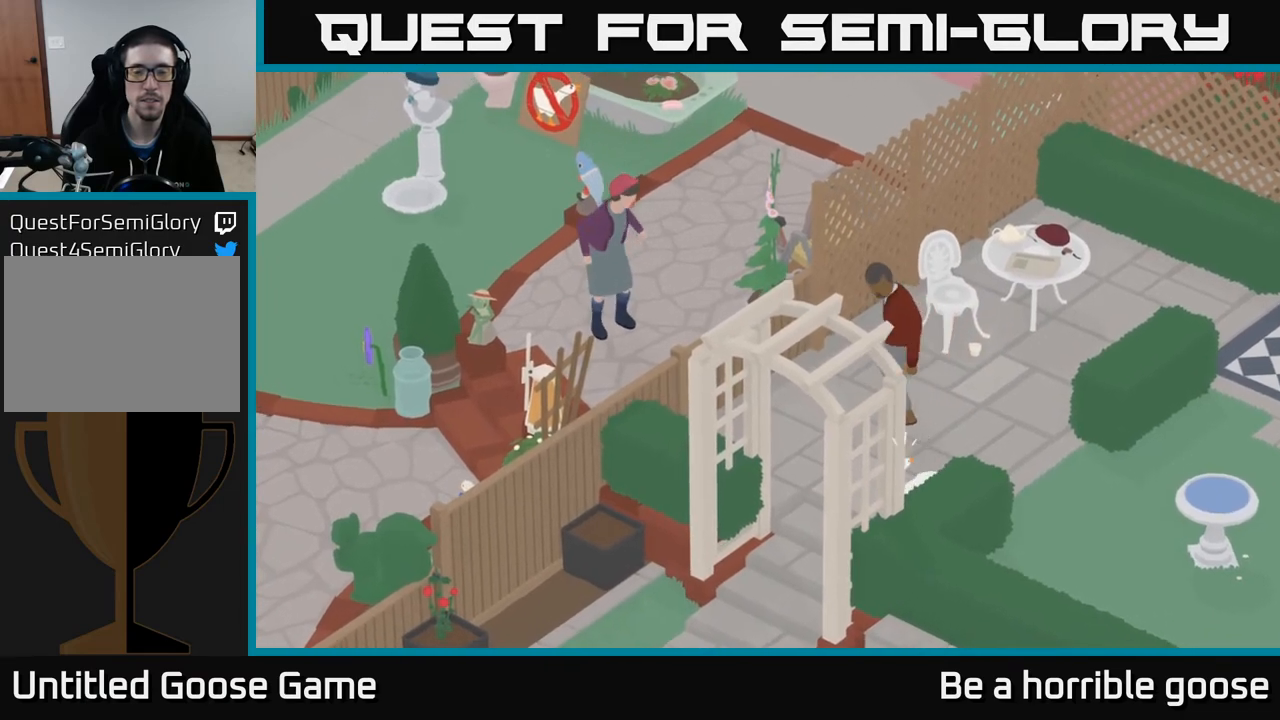
{"buttons": ["L2"], "left_stick": "up", "right_stick": "center", "events": [[17, "L2", "down"]]}
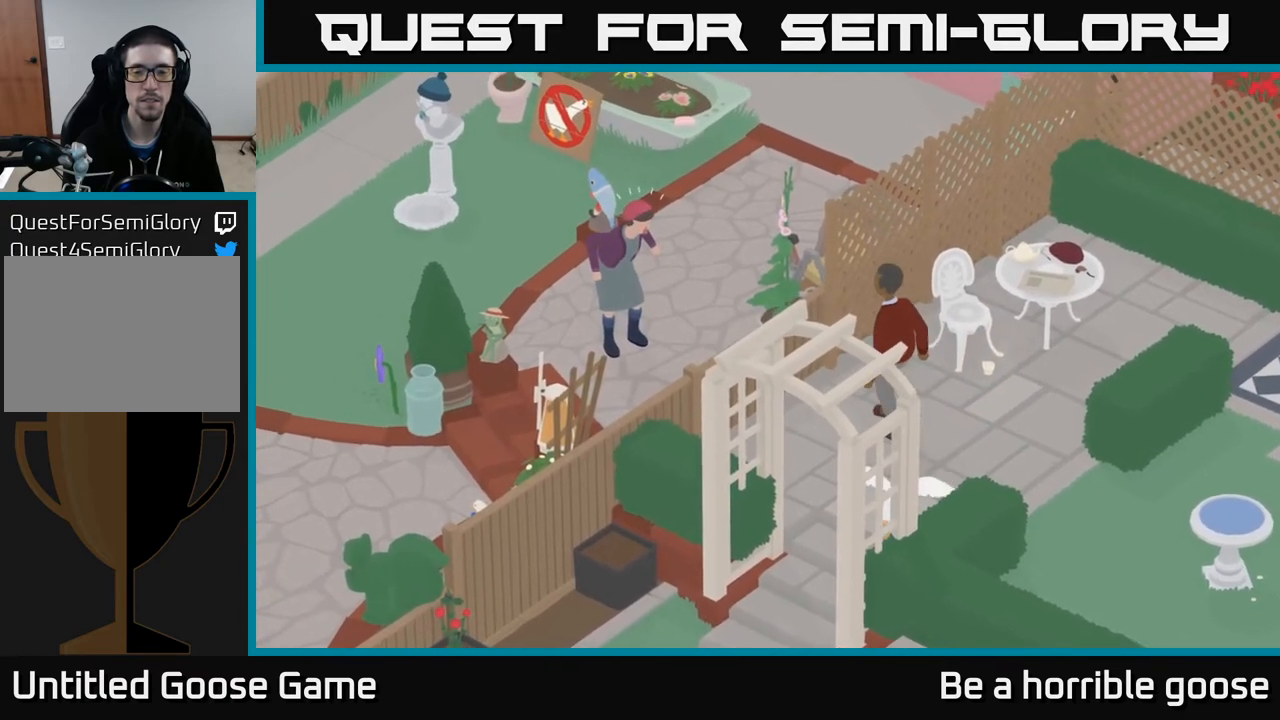
{"buttons": [], "left_stick": "up", "right_stick": "center", "events": [[483, "L2", "up"]]}
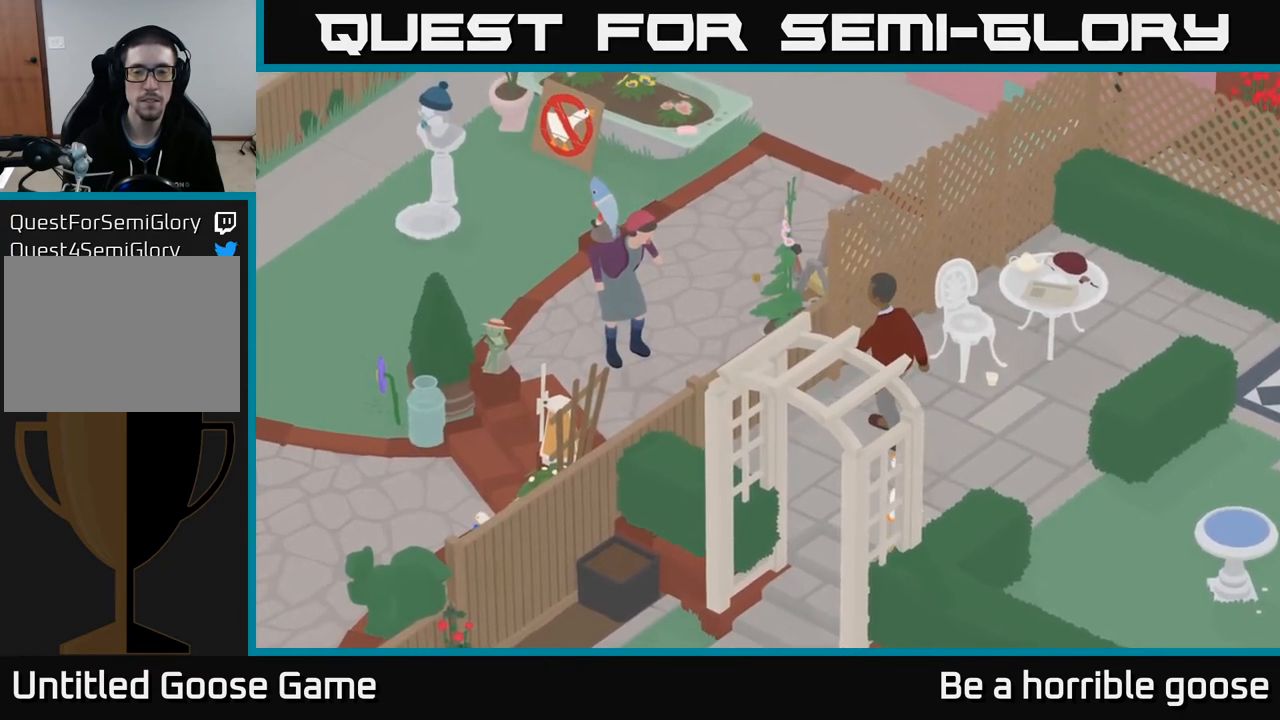
{"buttons": ["A"], "left_stick": "up-left", "right_stick": "center", "events": [[283, "left_stick", "up-left"], [467, "A", "down"]]}